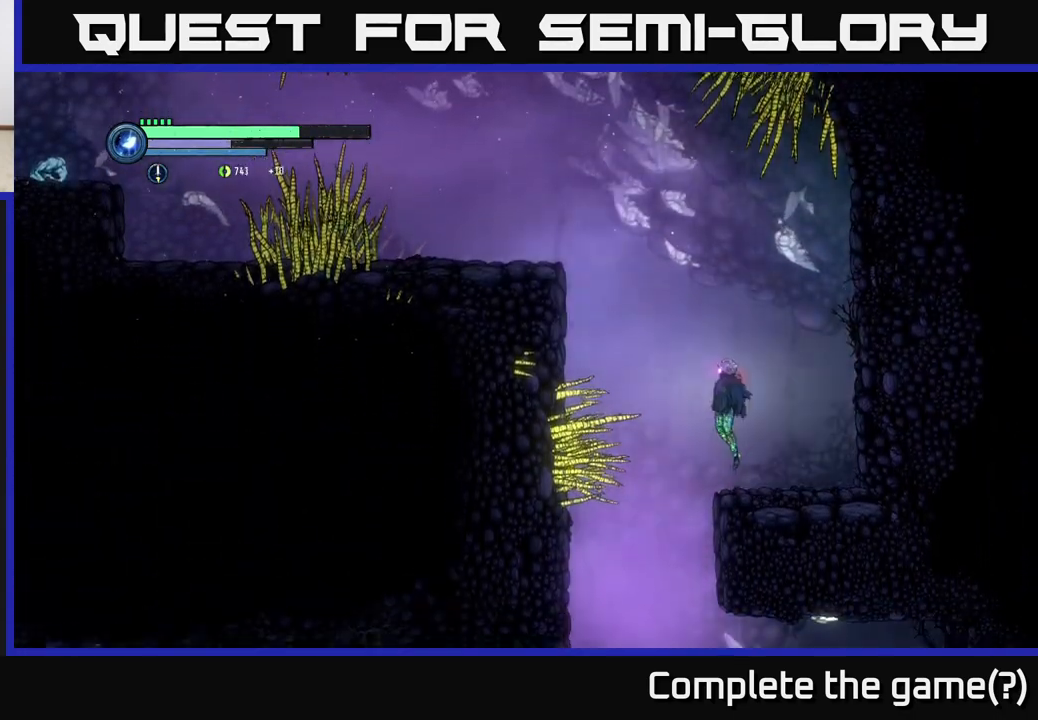
Gameplay with a controller (Xbox layout); each line is a JSON object with the inputs held at the frame after it. "events" lists button and stick changes between this image and that frame as [ms after this image, input, new state], when the widget could be followed in between.
{"buttons": ["A"], "left_stick": "left", "right_stick": "center", "events": [[350, "A", "up"], [417, "A", "down"]]}
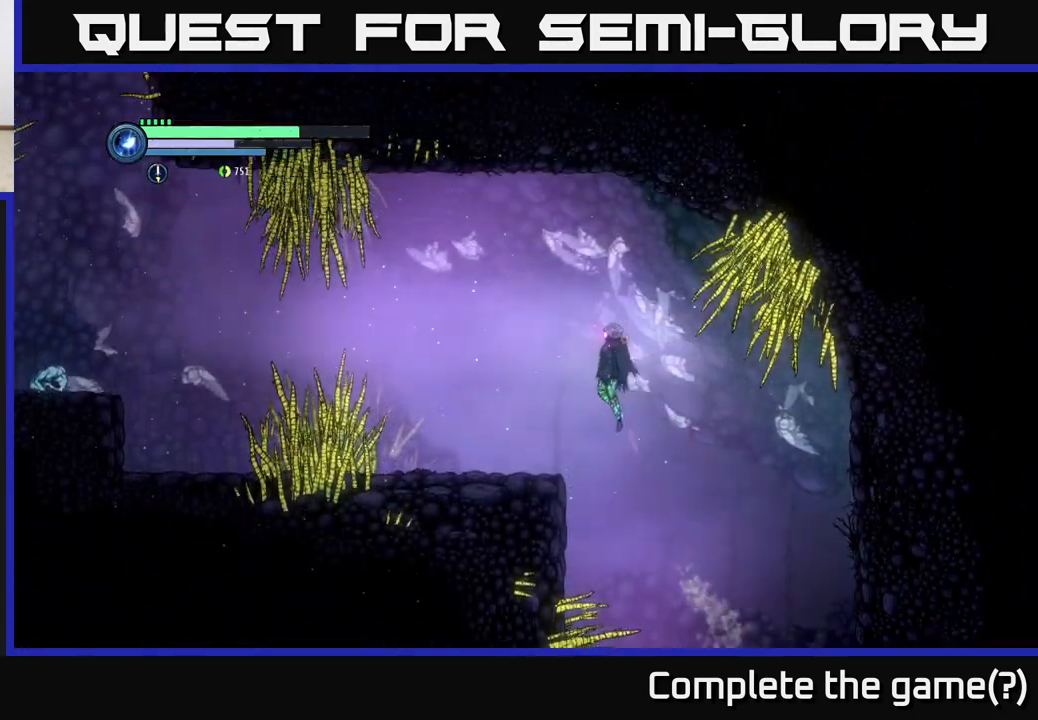
{"buttons": [], "left_stick": "left", "right_stick": "center", "events": [[33, "A", "up"]]}
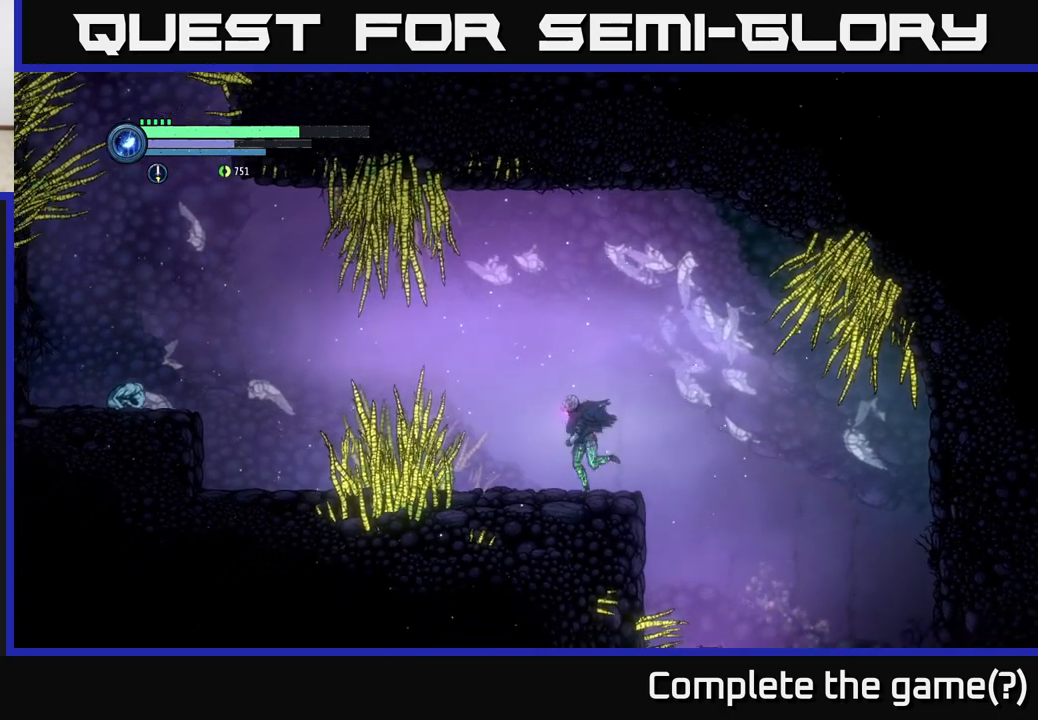
{"buttons": ["R1"], "left_stick": "left", "right_stick": "center", "events": [[100, "A", "down"], [233, "A", "up"], [367, "R1", "down"]]}
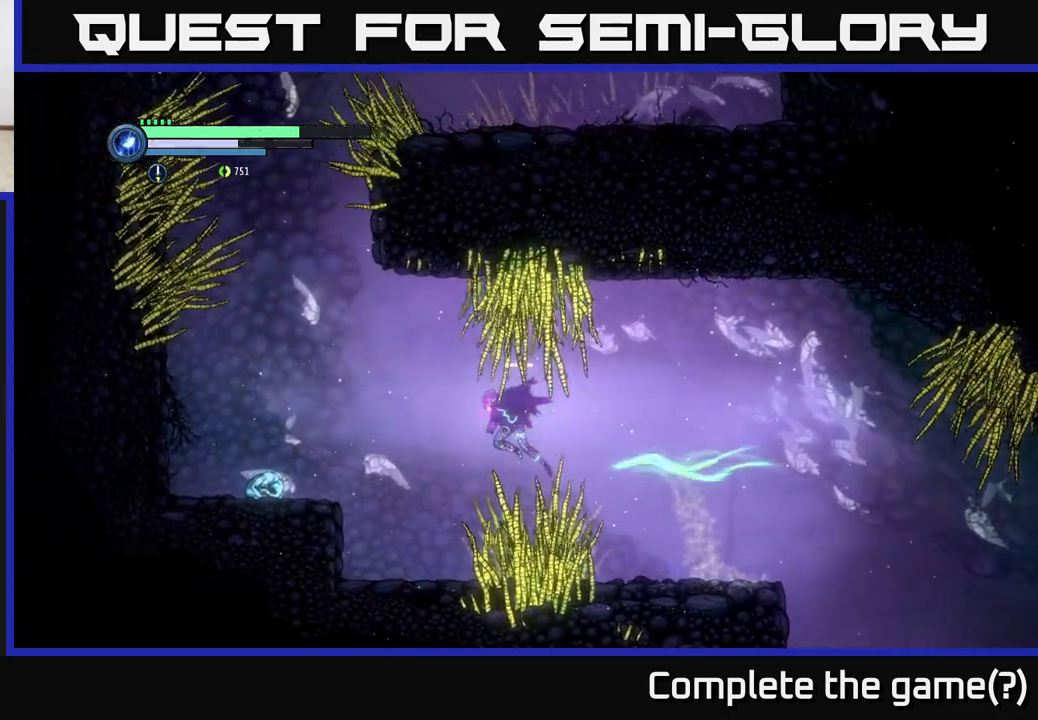
{"buttons": [], "left_stick": "center", "right_stick": "center", "events": [[233, "R1", "up"], [367, "left_stick", "center"]]}
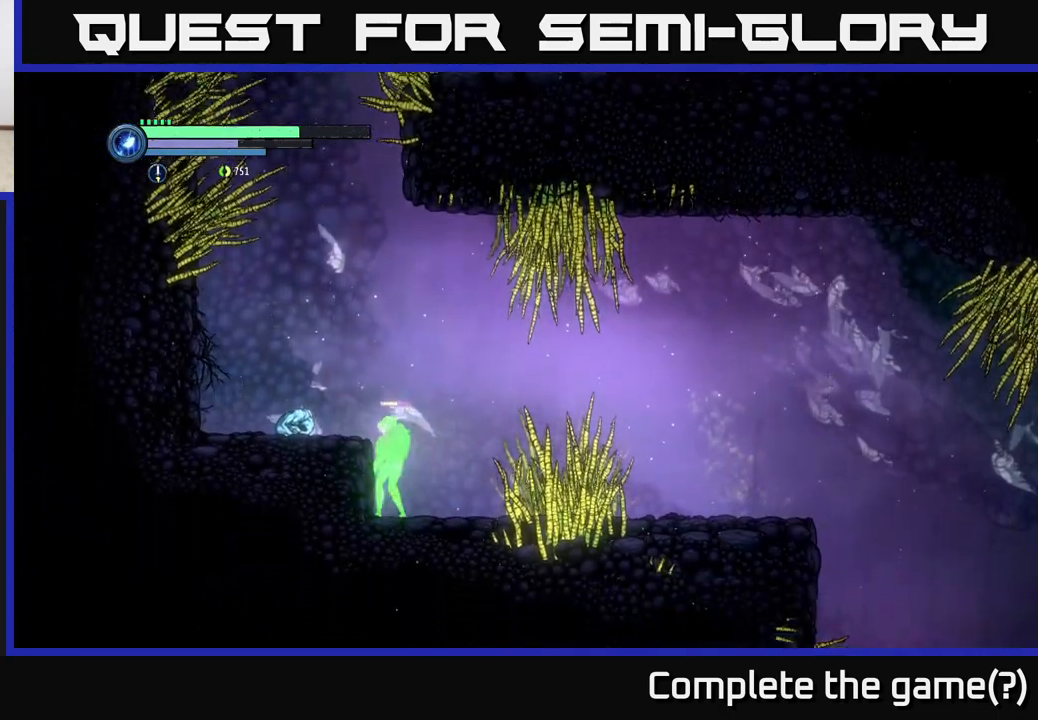
{"buttons": [], "left_stick": "right", "right_stick": "center", "events": [[100, "A", "down"], [183, "left_stick", "left"], [250, "A", "up"], [500, "left_stick", "right"]]}
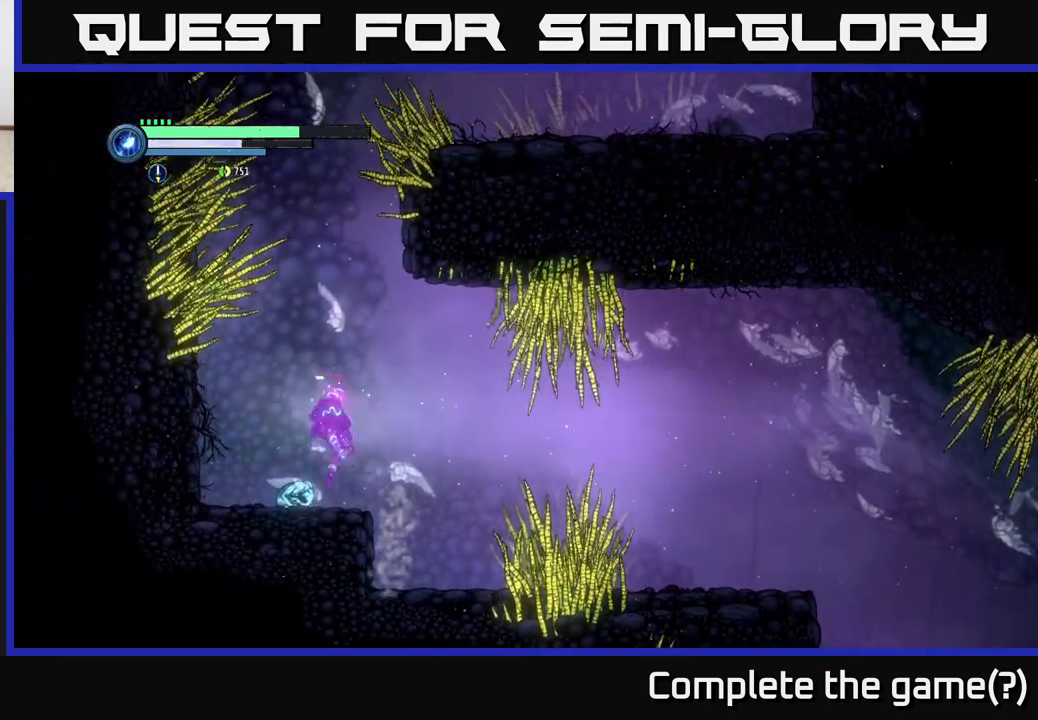
{"buttons": ["B"], "left_stick": "center", "right_stick": "center", "events": [[133, "left_stick", "center"], [333, "left_stick", "left"], [433, "B", "down"], [433, "left_stick", "center"]]}
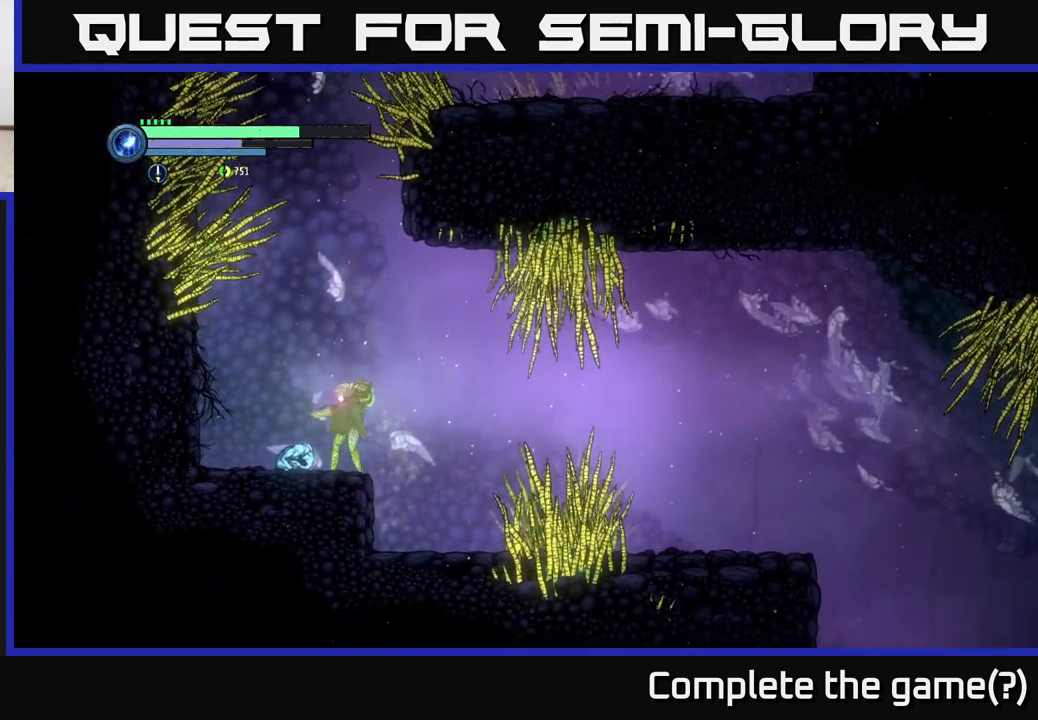
{"buttons": ["X"], "left_stick": "center", "right_stick": "center", "events": [[33, "B", "up"], [433, "X", "down"]]}
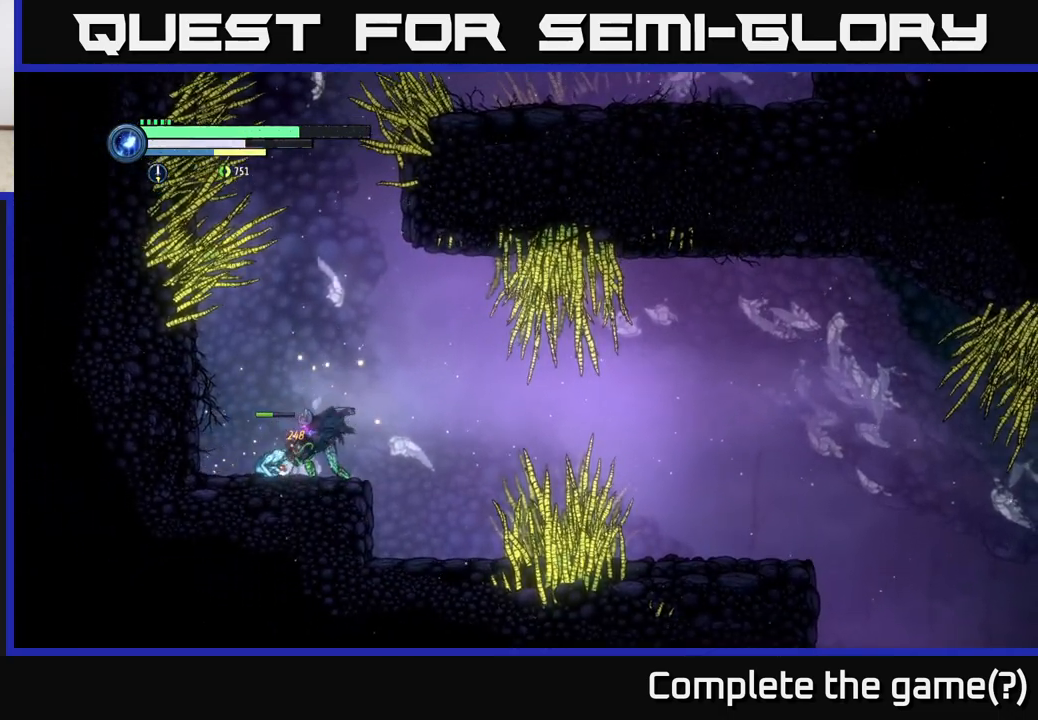
{"buttons": [], "left_stick": "down", "right_stick": "center", "events": [[50, "X", "up"], [183, "X", "down"], [283, "X", "up"], [300, "left_stick", "down"], [400, "X", "down"], [500, "X", "up"]]}
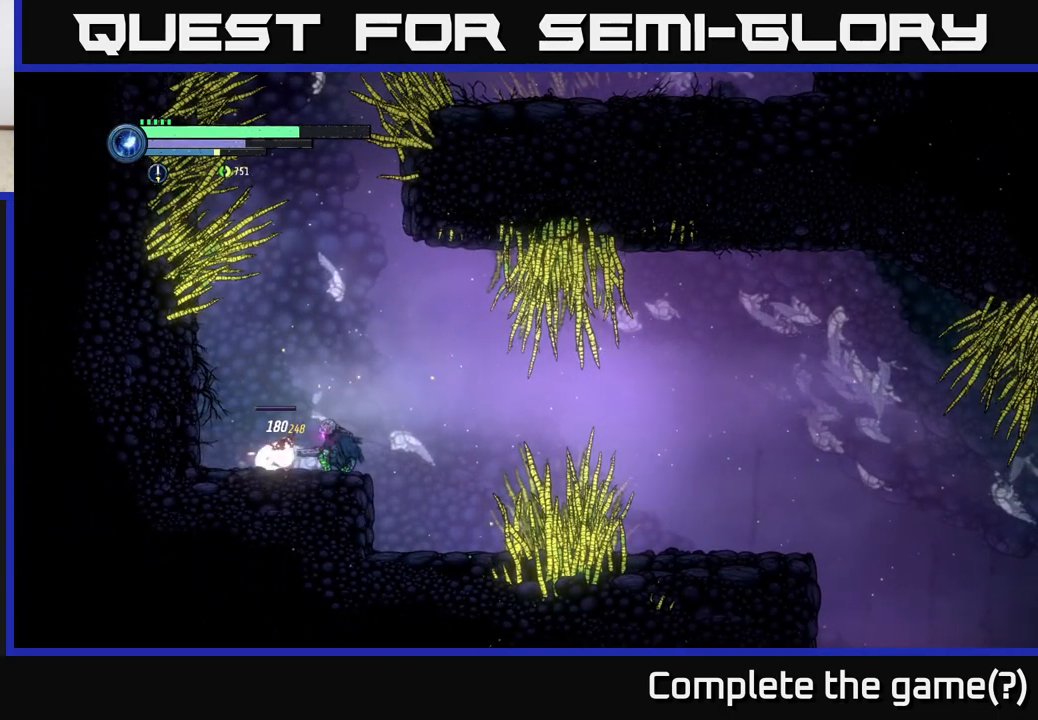
{"buttons": [], "left_stick": "down-left", "right_stick": "center", "events": [[83, "X", "down"], [200, "X", "up"], [267, "X", "down"], [367, "X", "up"], [483, "left_stick", "down-left"]]}
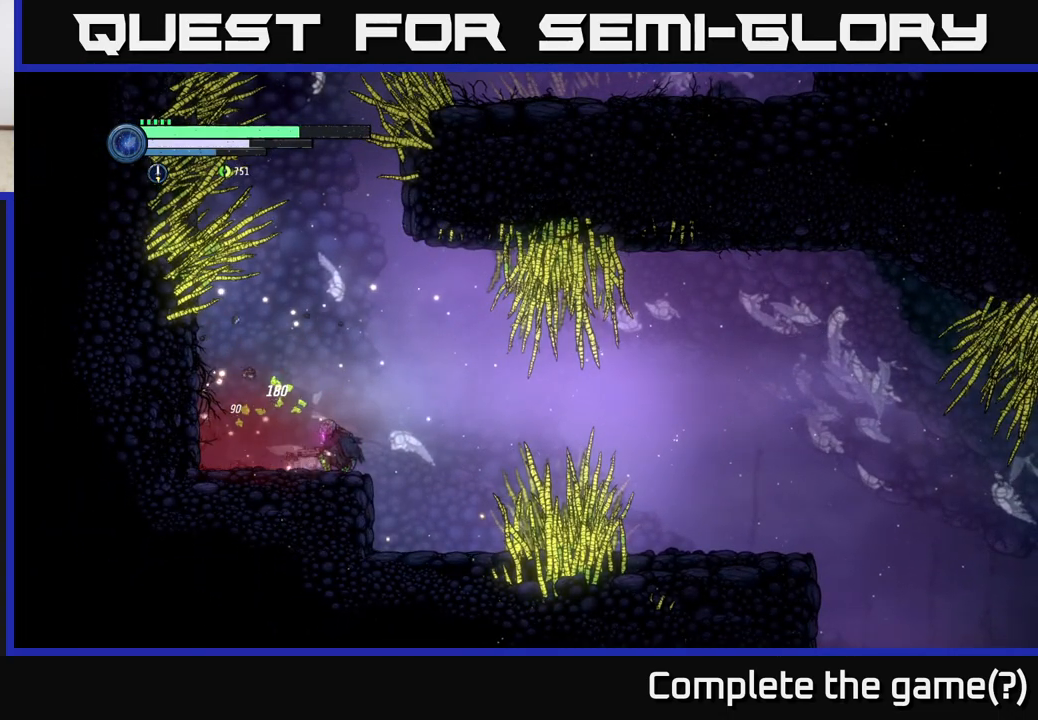
{"buttons": [], "left_stick": "center", "right_stick": "center", "events": [[33, "left_stick", "center"], [100, "left_stick", "left"], [233, "left_stick", "up-left"], [333, "left_stick", "right"], [383, "left_stick", "center"]]}
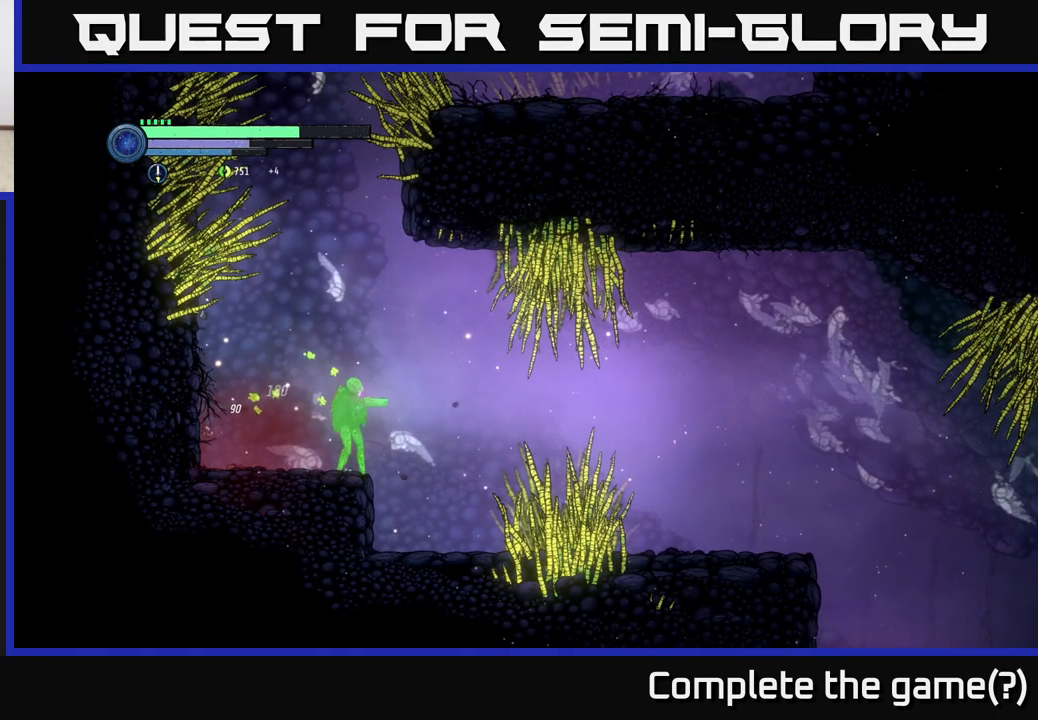
{"buttons": ["A"], "left_stick": "center", "right_stick": "center", "events": [[83, "left_stick", "left"], [250, "left_stick", "center"], [467, "A", "down"]]}
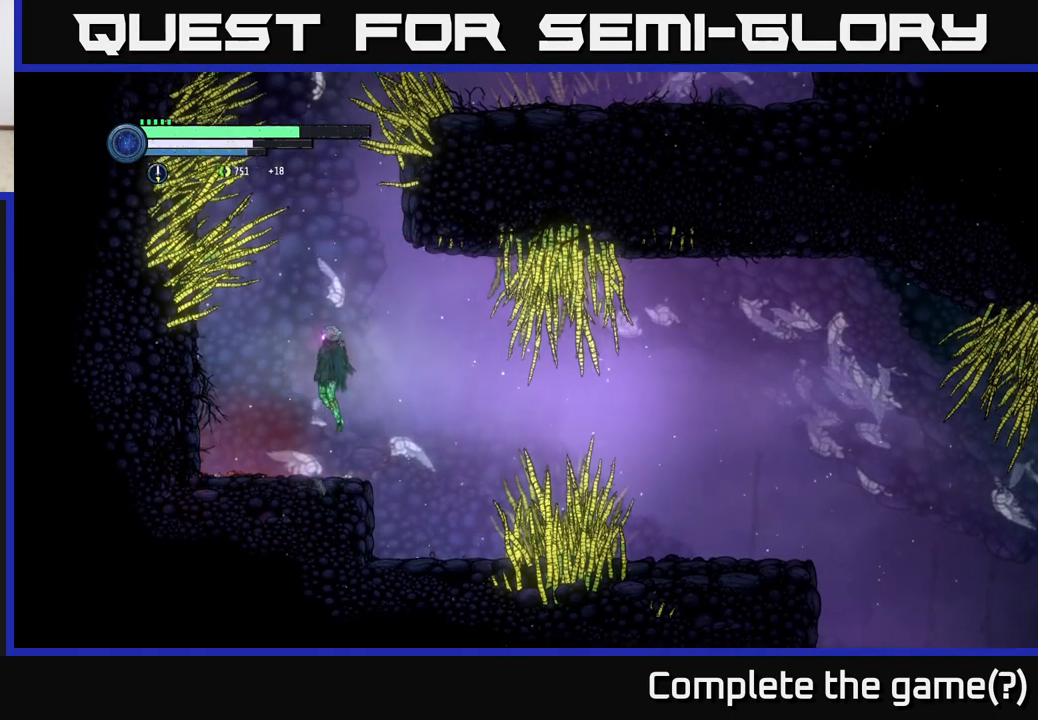
{"buttons": ["A"], "left_stick": "center", "right_stick": "center", "events": [[400, "A", "up"], [467, "A", "down"]]}
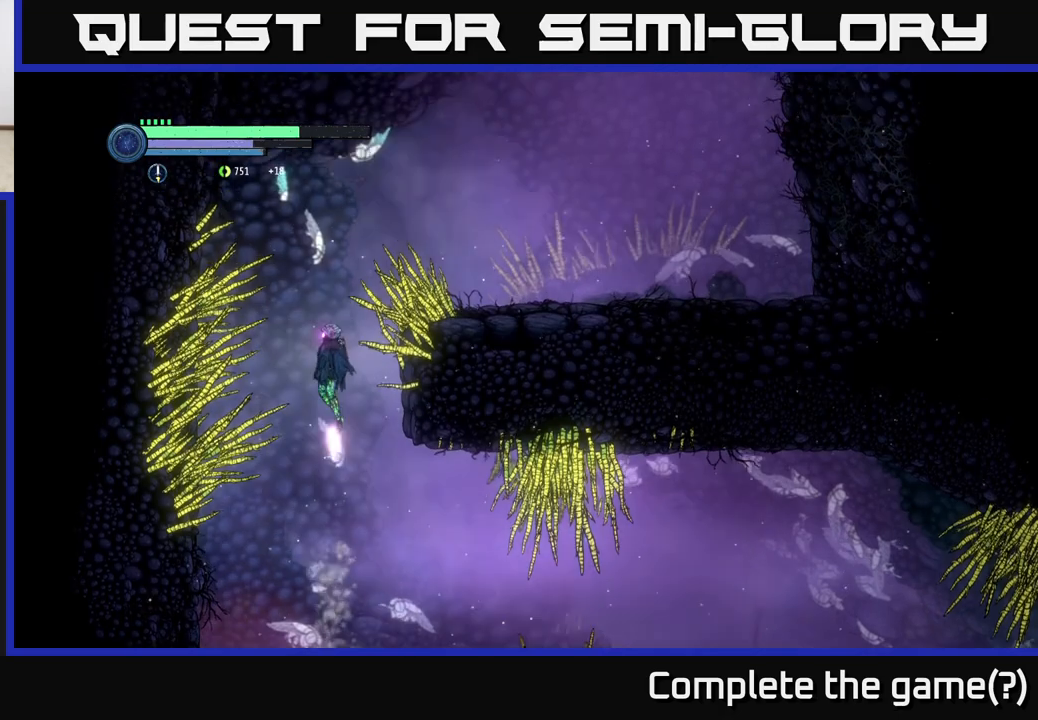
{"buttons": ["A", "R1"], "left_stick": "right", "right_stick": "center", "events": [[317, "left_stick", "right"], [400, "R1", "down"]]}
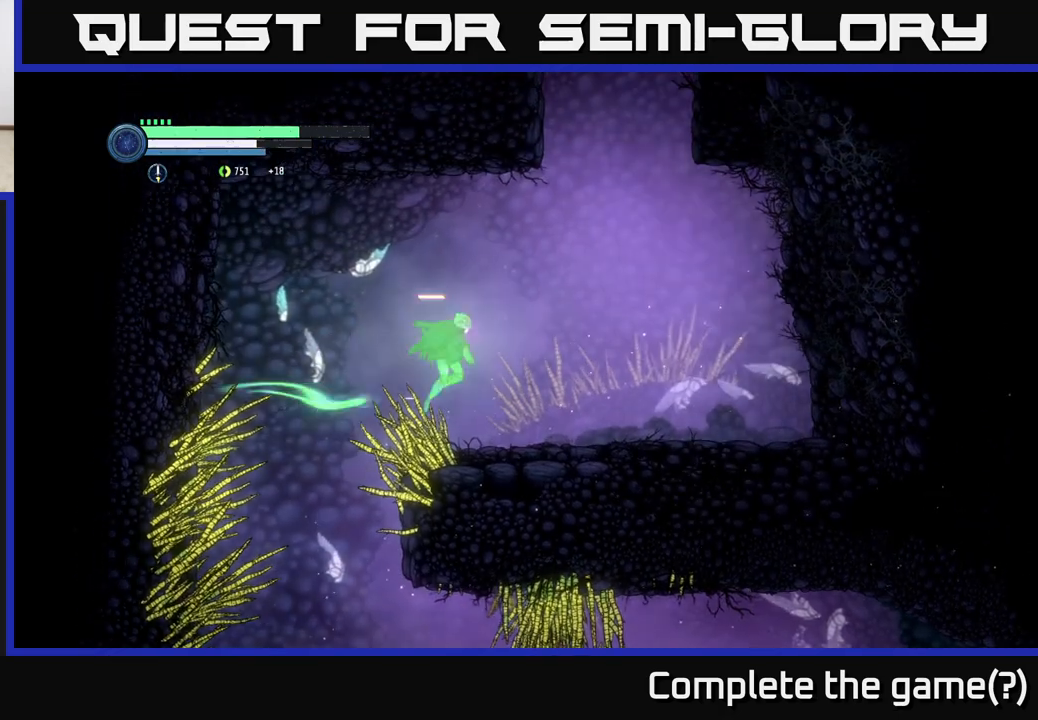
{"buttons": [], "left_stick": "center", "right_stick": "center", "events": [[50, "R1", "up"], [67, "A", "up"], [400, "left_stick", "center"]]}
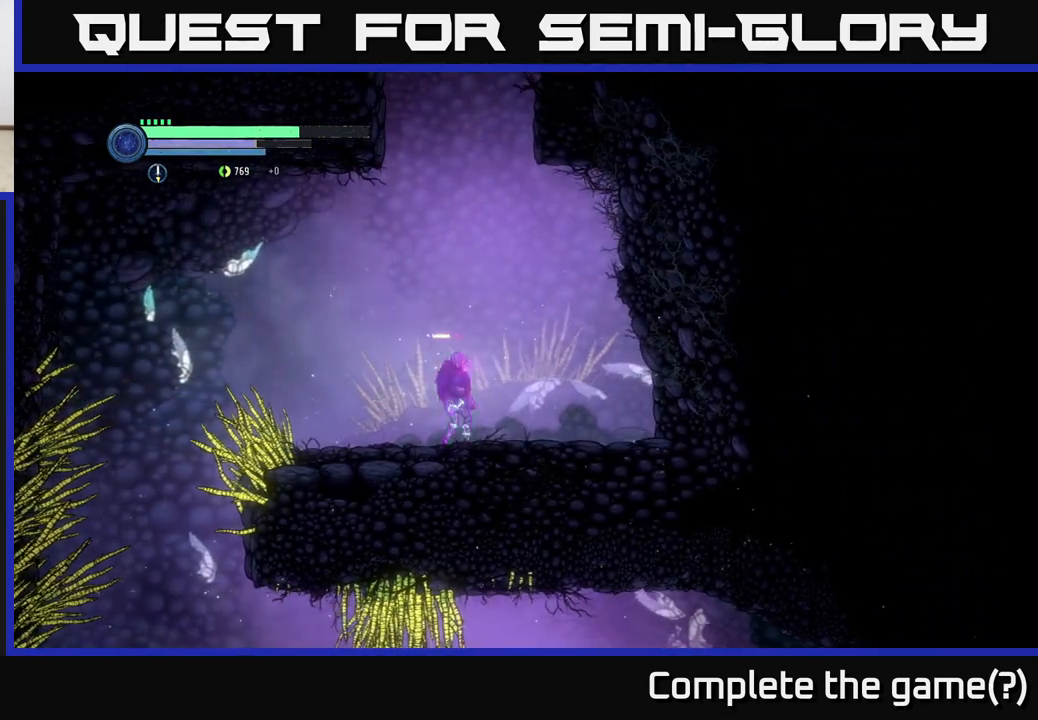
{"buttons": ["A"], "left_stick": "center", "right_stick": "center", "events": [[17, "A", "down"], [417, "A", "up"], [500, "A", "down"]]}
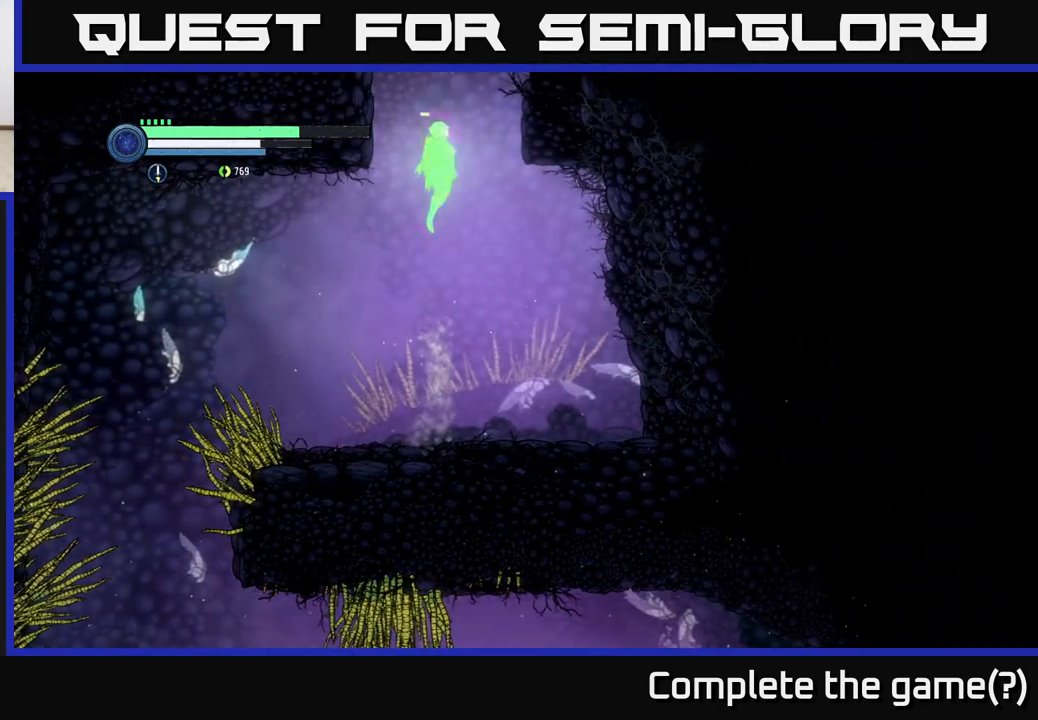
{"buttons": [], "left_stick": "center", "right_stick": "center", "events": [[467, "A", "up"]]}
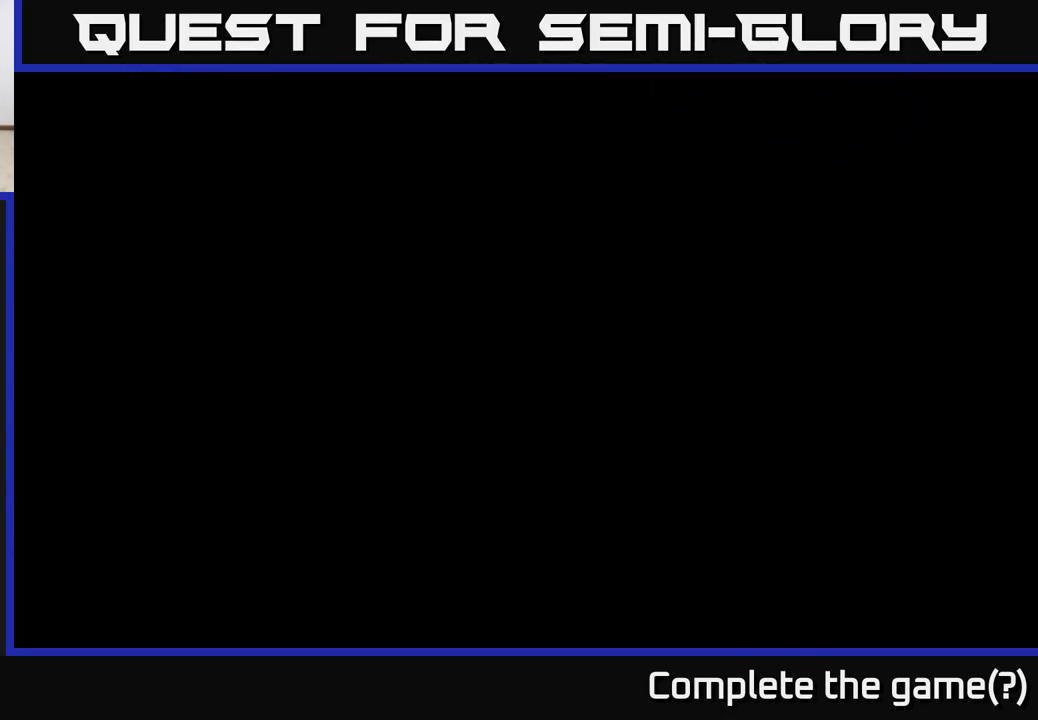
{"buttons": [], "left_stick": "center", "right_stick": "center", "events": []}
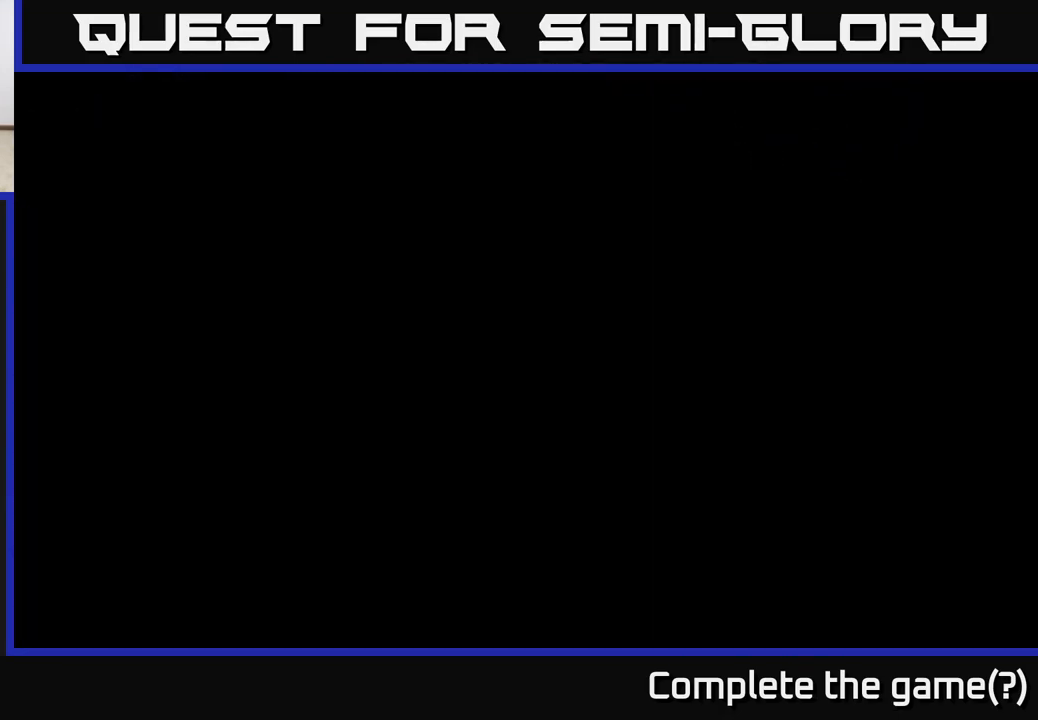
{"buttons": [], "left_stick": "right", "right_stick": "center", "events": [[383, "left_stick", "right"]]}
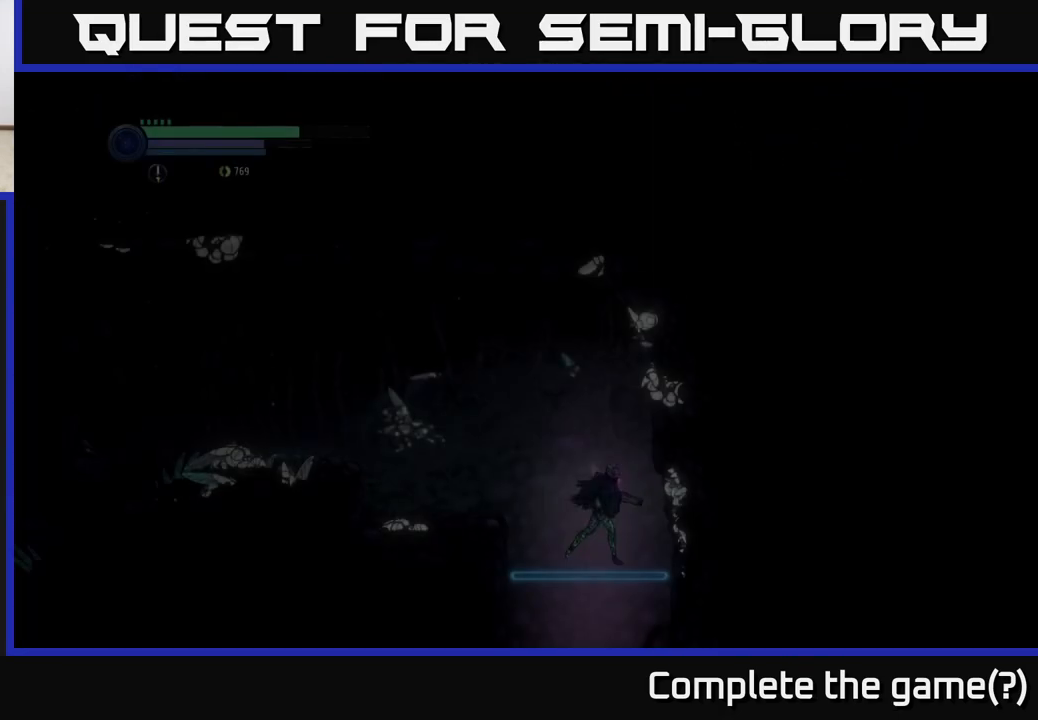
{"buttons": [], "left_stick": "left", "right_stick": "center", "events": [[317, "left_stick", "left"]]}
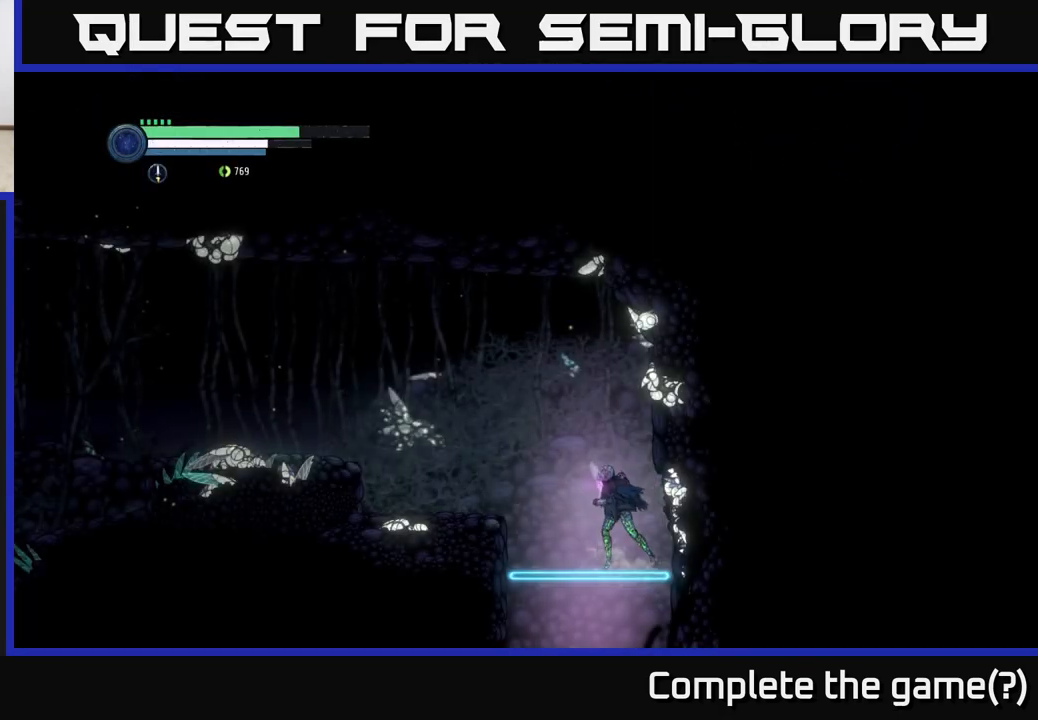
{"buttons": [], "left_stick": "left", "right_stick": "center", "events": [[167, "A", "down"], [367, "A", "up"]]}
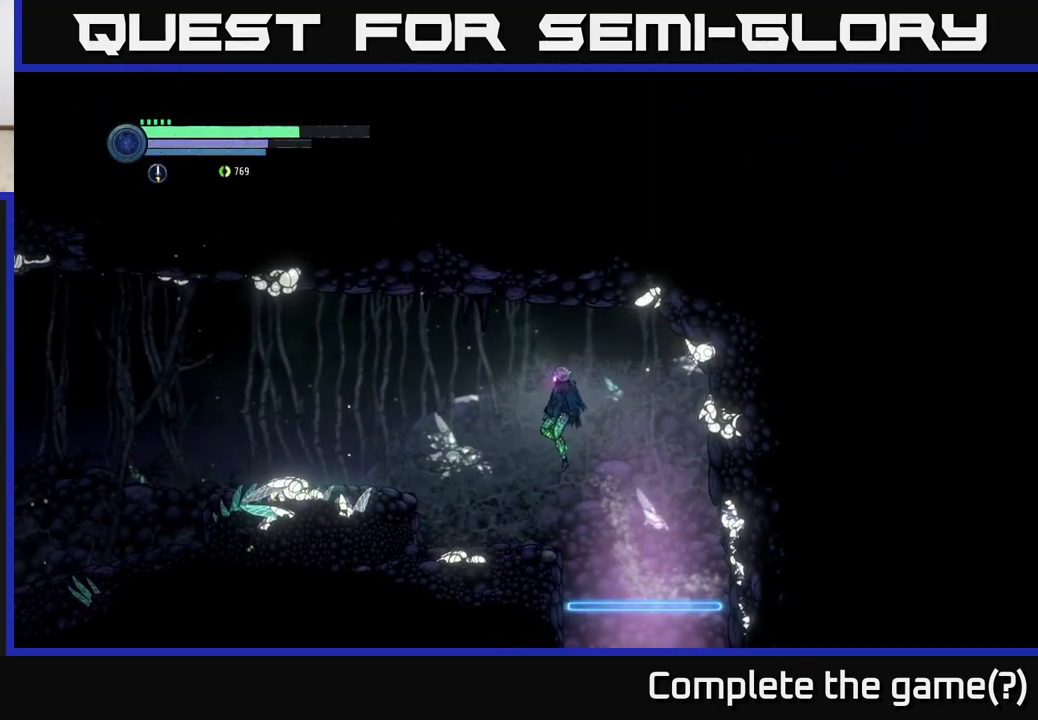
{"buttons": ["A"], "left_stick": "left", "right_stick": "center", "events": [[417, "A", "down"]]}
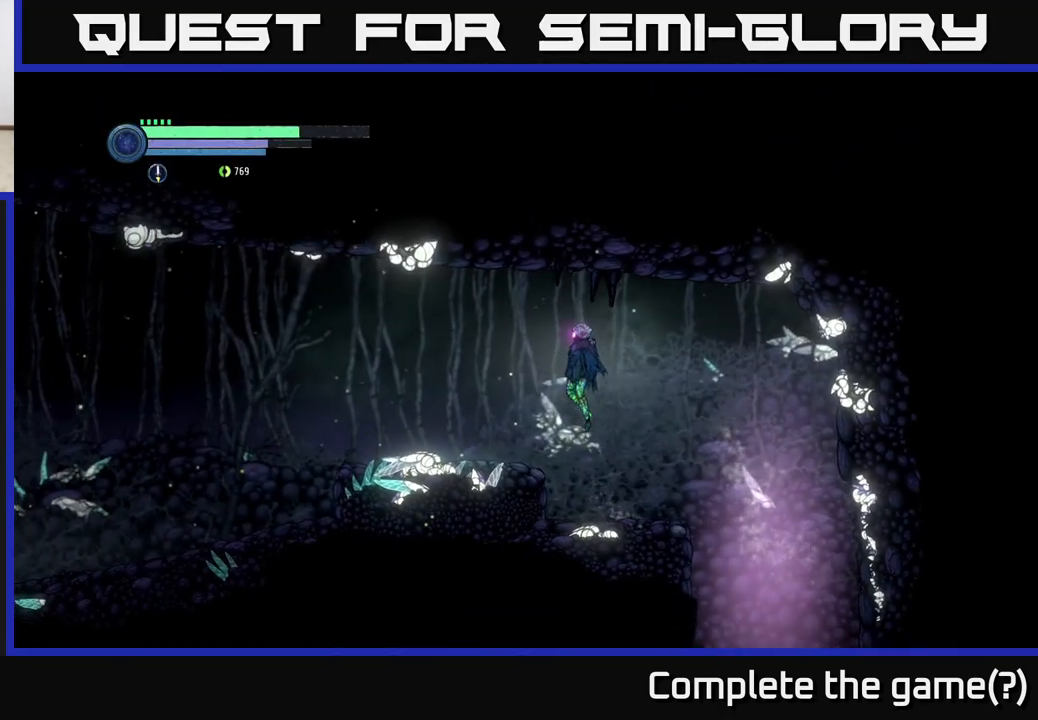
{"buttons": [], "left_stick": "left", "right_stick": "center", "events": [[100, "A", "up"]]}
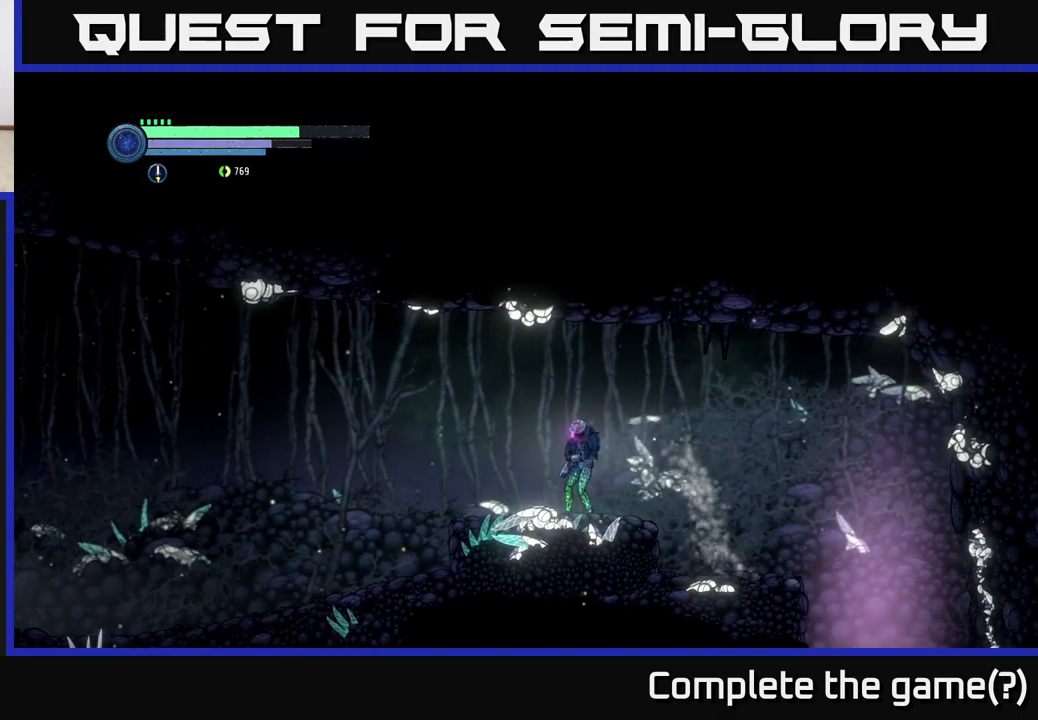
{"buttons": [], "left_stick": "left", "right_stick": "center", "events": [[250, "A", "down"], [433, "A", "up"]]}
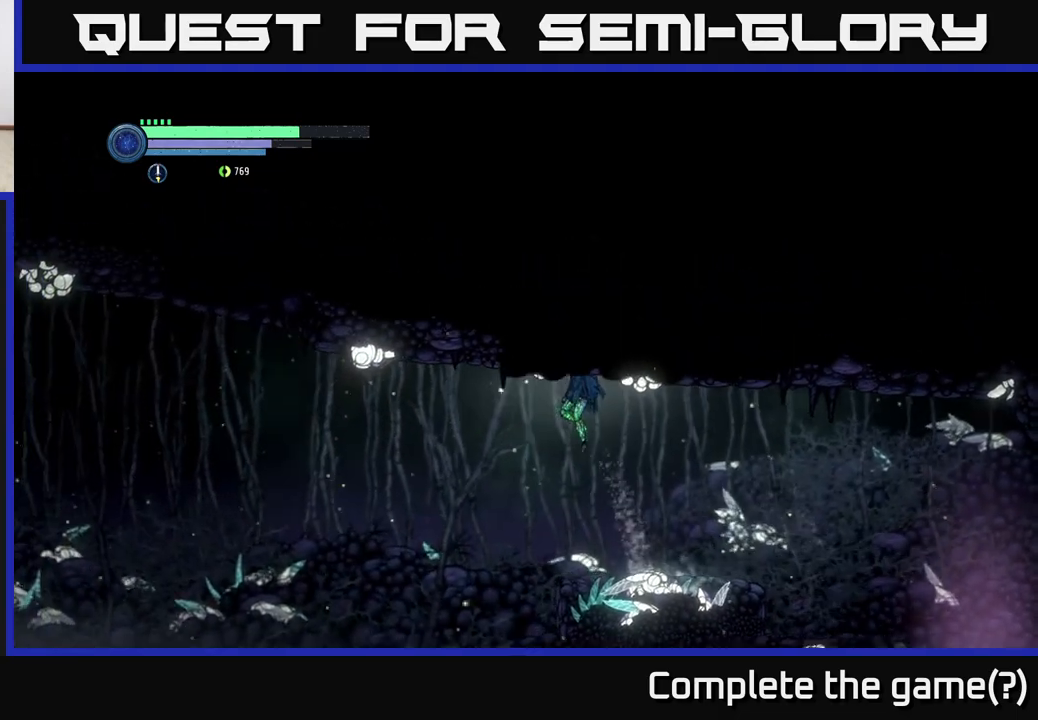
{"buttons": [], "left_stick": "left", "right_stick": "center", "events": []}
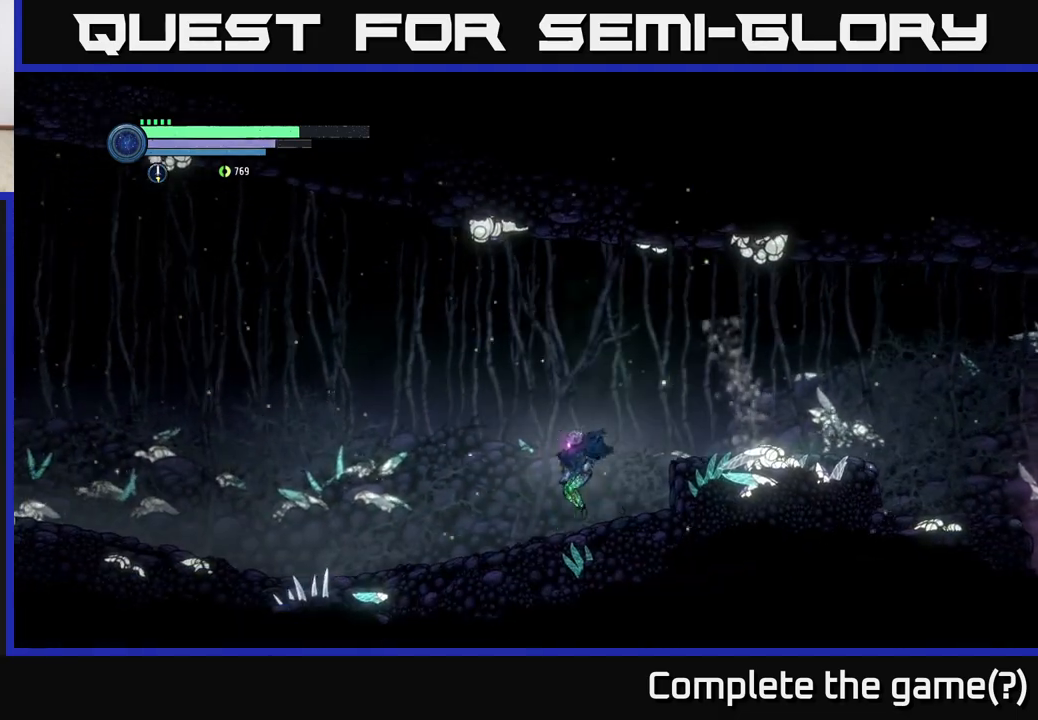
{"buttons": [], "left_stick": "left", "right_stick": "center", "events": []}
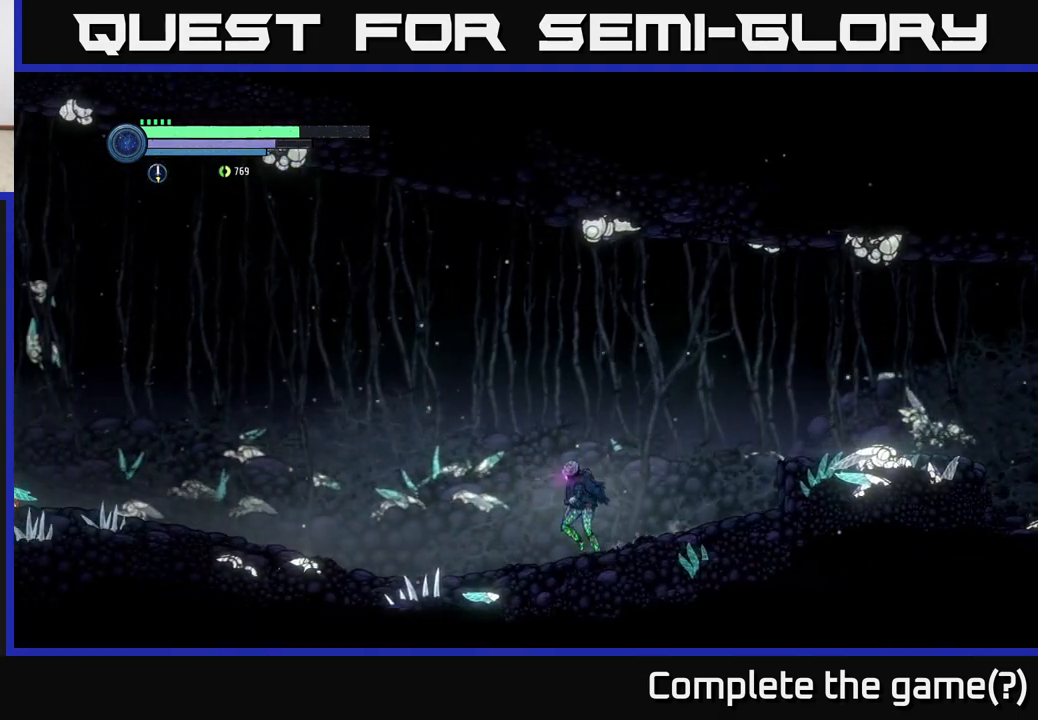
{"buttons": [], "left_stick": "left", "right_stick": "center", "events": [[167, "right_stick", "left"], [483, "right_stick", "center"]]}
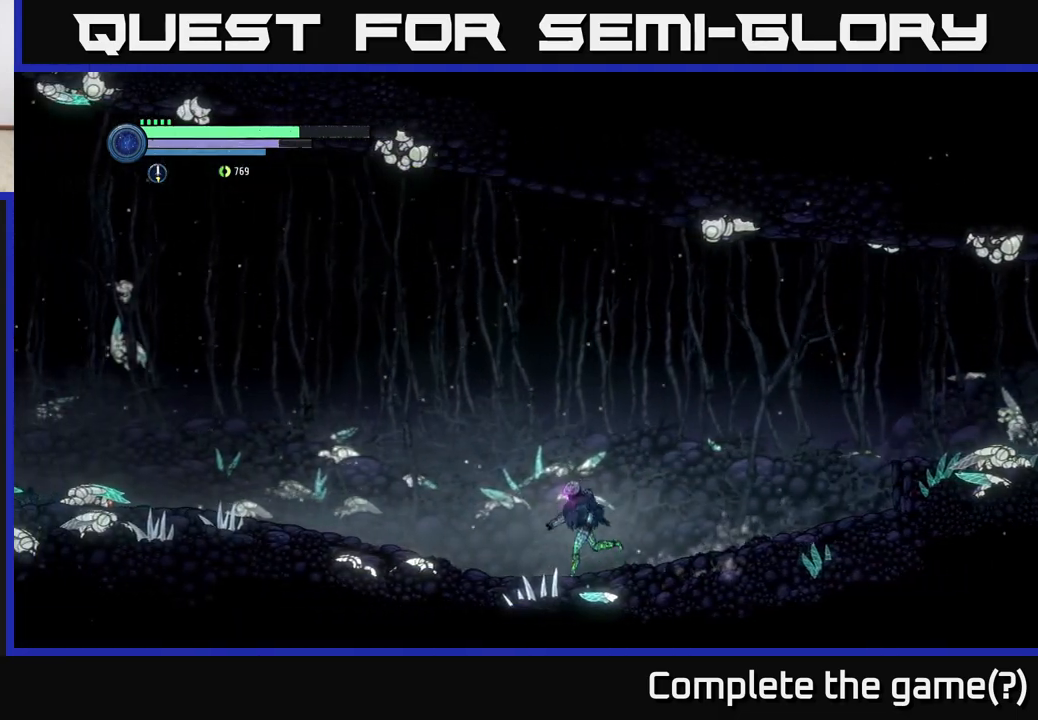
{"buttons": [], "left_stick": "left", "right_stick": "center", "events": [[300, "A", "down"], [467, "A", "up"]]}
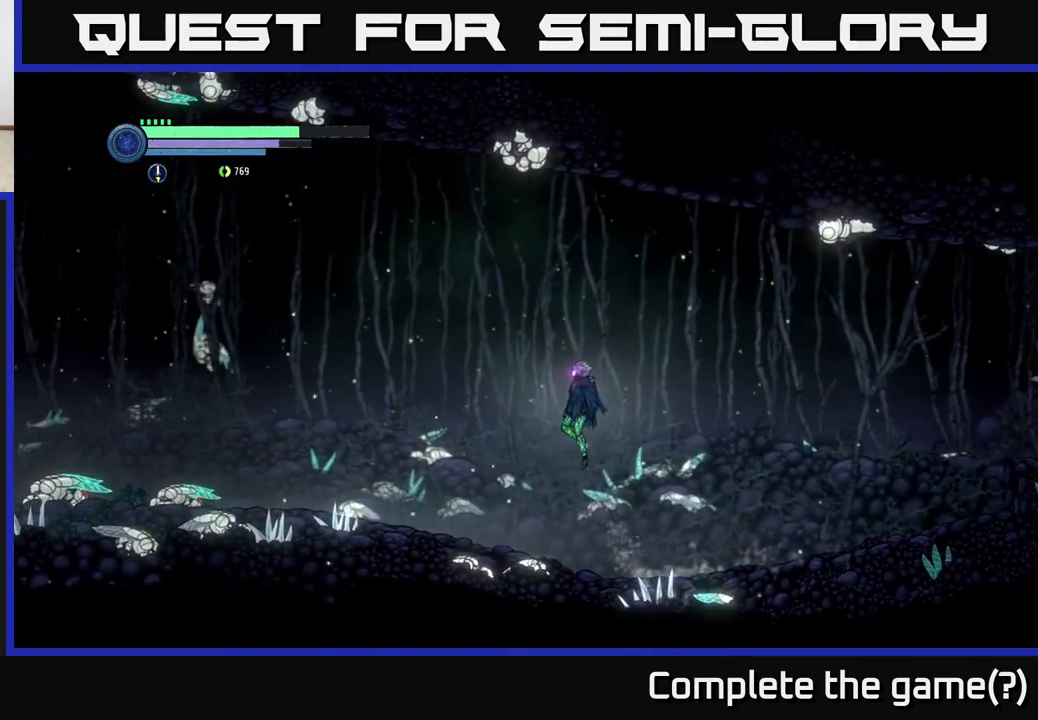
{"buttons": [], "left_stick": "left", "right_stick": "center", "events": []}
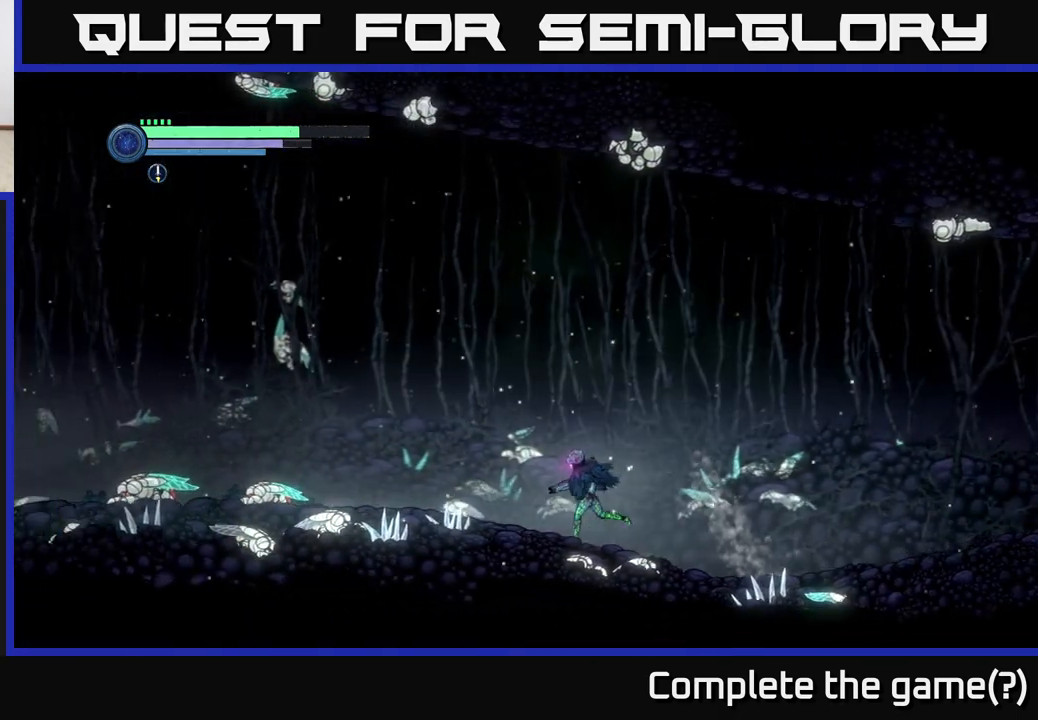
{"buttons": ["L2"], "left_stick": "left", "right_stick": "center", "events": [[317, "L2", "down"]]}
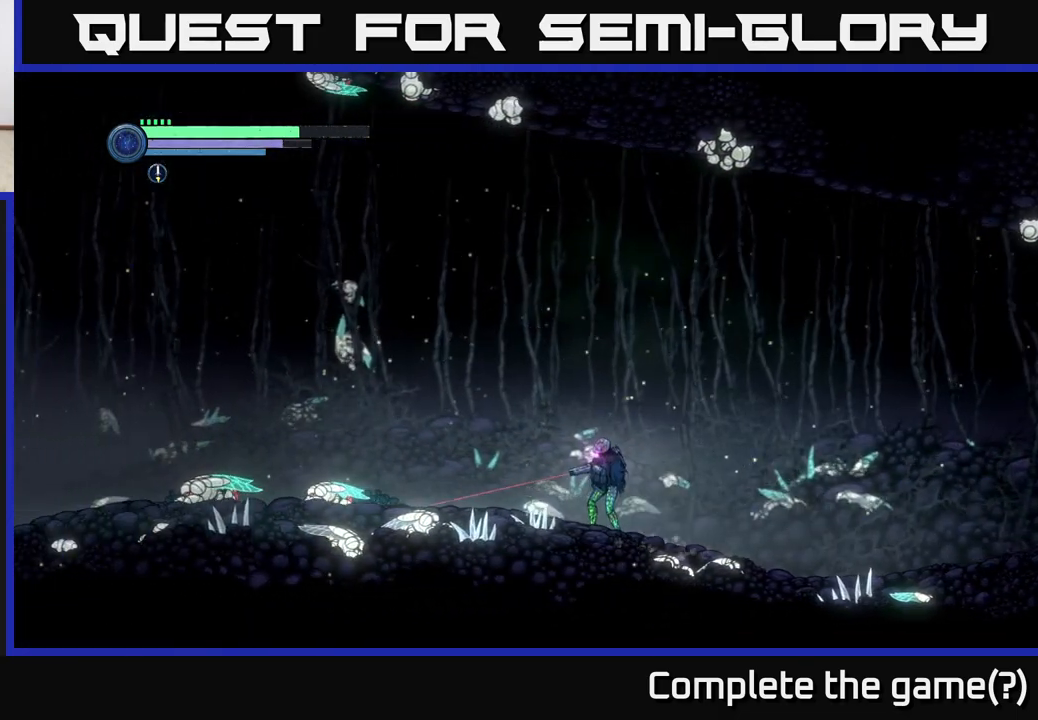
{"buttons": ["L2"], "left_stick": "left", "right_stick": "center", "events": []}